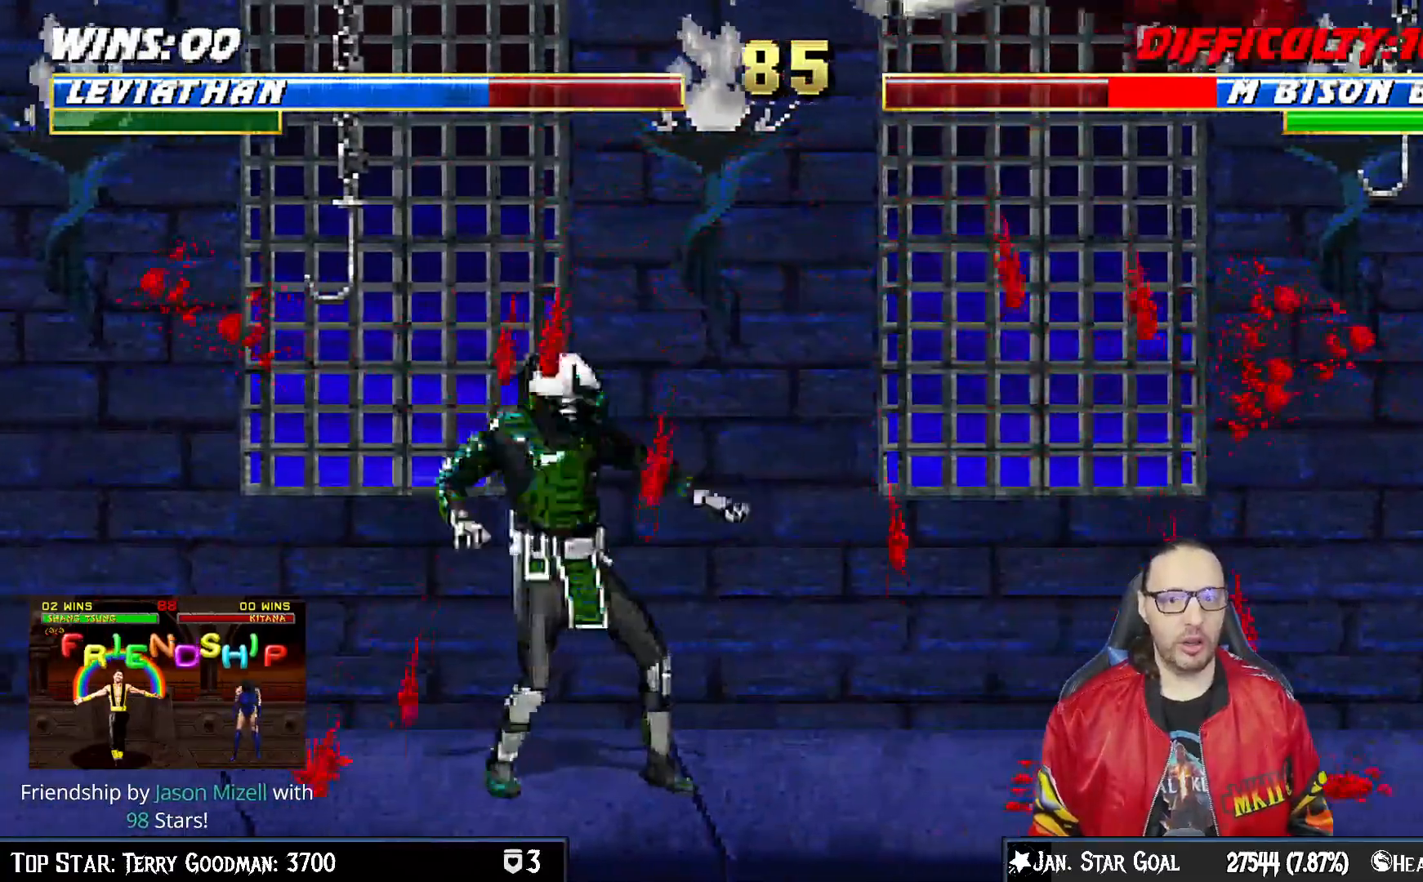
Gameplay with a controller (PlayStation layout); each line is a JSON object with the inputs held at the frame after it. "events" lists button and stick changes between this image and that frame as [ms after this image, input, new state], when the widget could be followed in between.
{"buttons": ["L1", "DPAD_UP", "DPAD_RIGHT"], "left_stick": "center", "right_stick": "center", "events": [[50, "CROSS", "down"], [50, "SQUARE", "up"], [117, "CROSS", "up"], [117, "SQUARE", "down"], [283, "SQUARE", "up"], [467, "DPAD_RIGHT", "down"], [483, "L1", "down"], [500, "DPAD_UP", "down"]]}
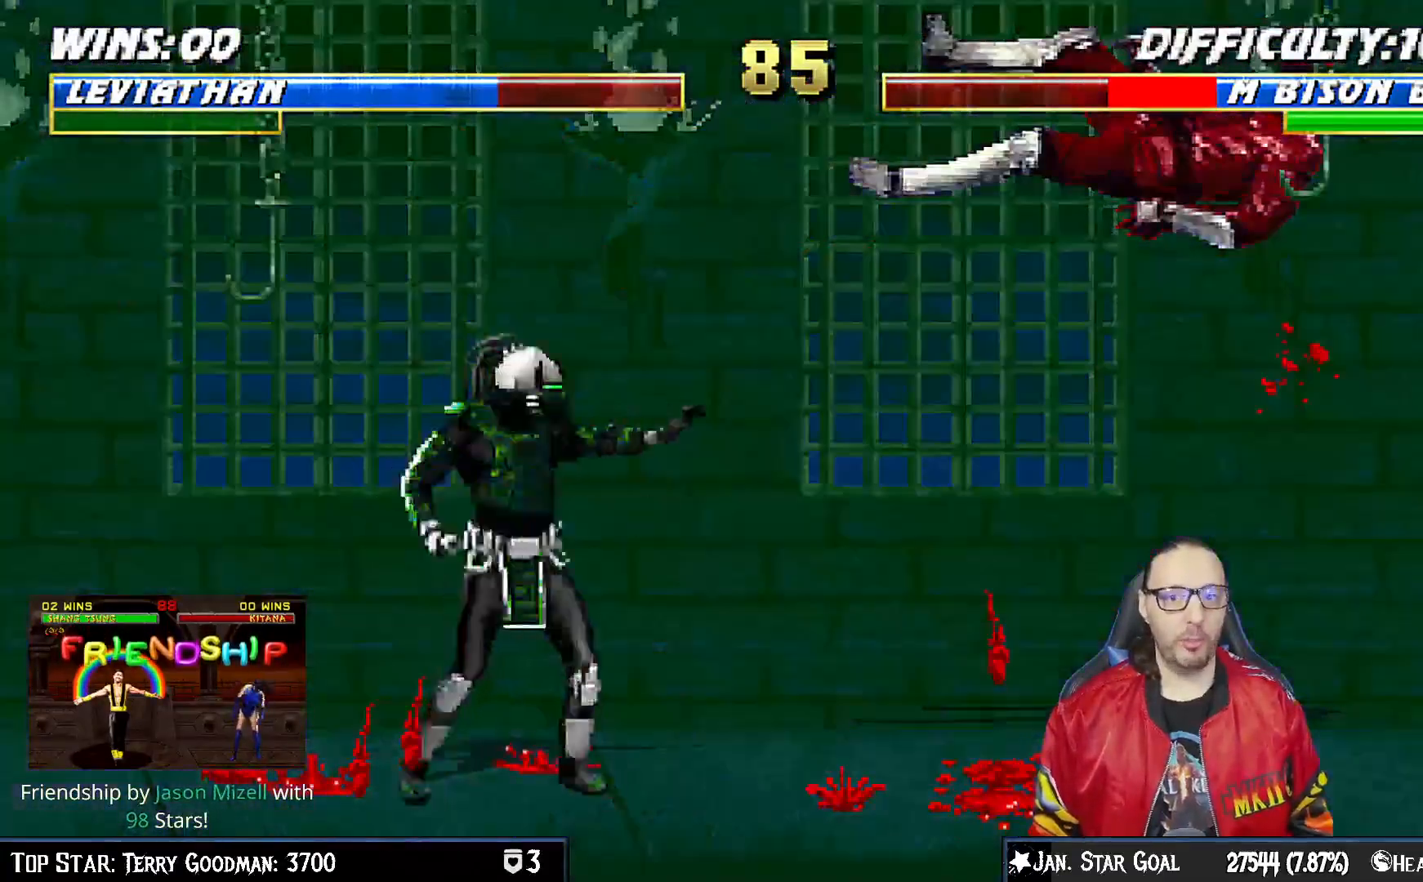
{"buttons": [], "left_stick": "center", "right_stick": "center", "events": [[167, "TRIANGLE", "down"], [200, "DPAD_UP", "up"], [217, "DPAD_RIGHT", "up"], [217, "L1", "up"], [267, "TRIANGLE", "up"], [317, "TRIANGLE", "down"], [483, "TRIANGLE", "up"]]}
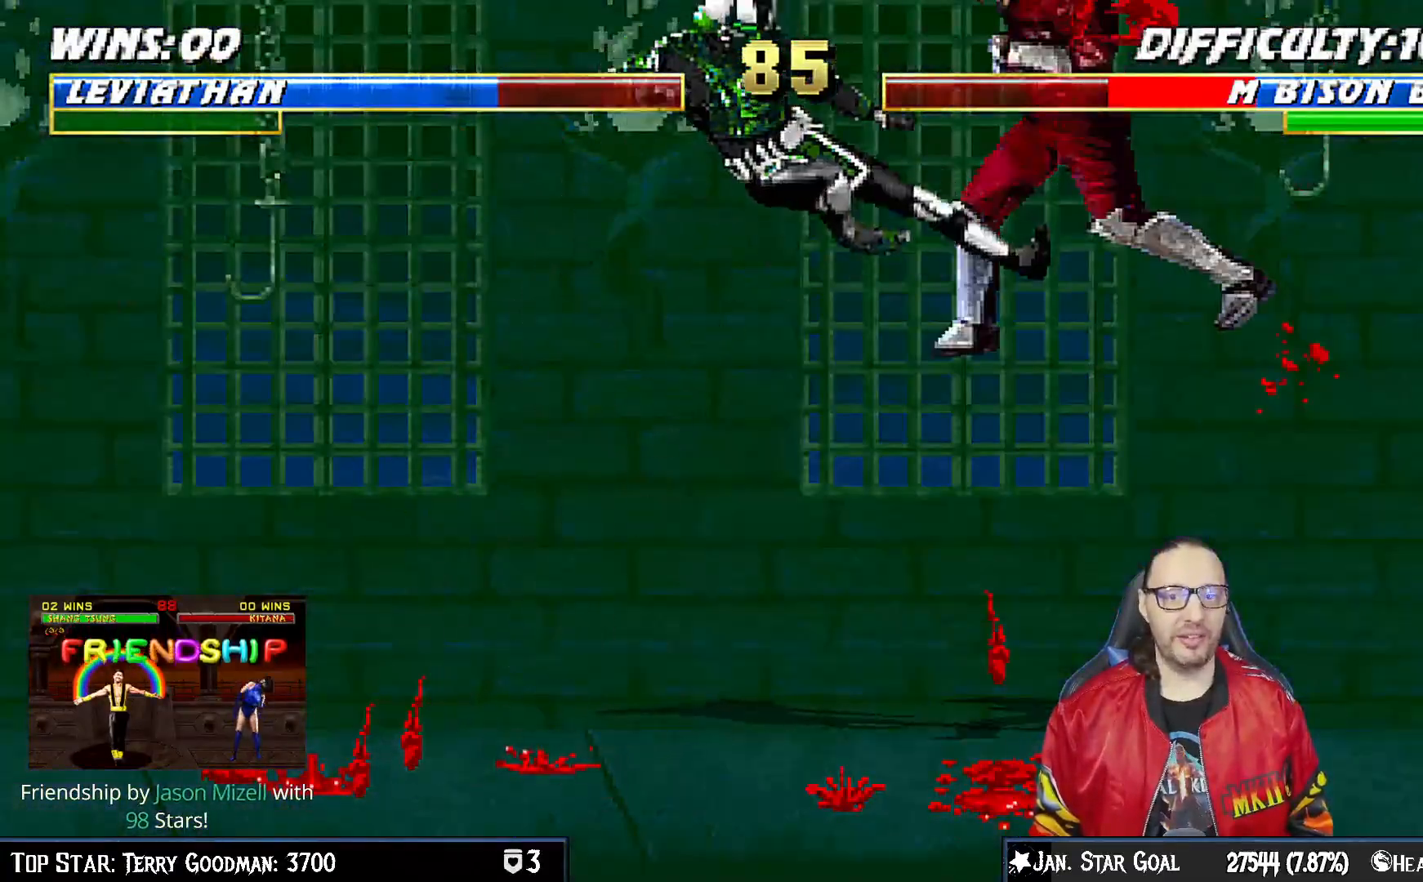
{"buttons": [], "left_stick": "center", "right_stick": "center", "events": [[267, "DPAD_RIGHT", "down"], [267, "DPAD_UP", "down"], [267, "L1", "down"], [400, "DPAD_UP", "up"], [400, "TRIANGLE", "down"], [417, "L1", "up"], [433, "DPAD_RIGHT", "up"], [483, "TRIANGLE", "up"]]}
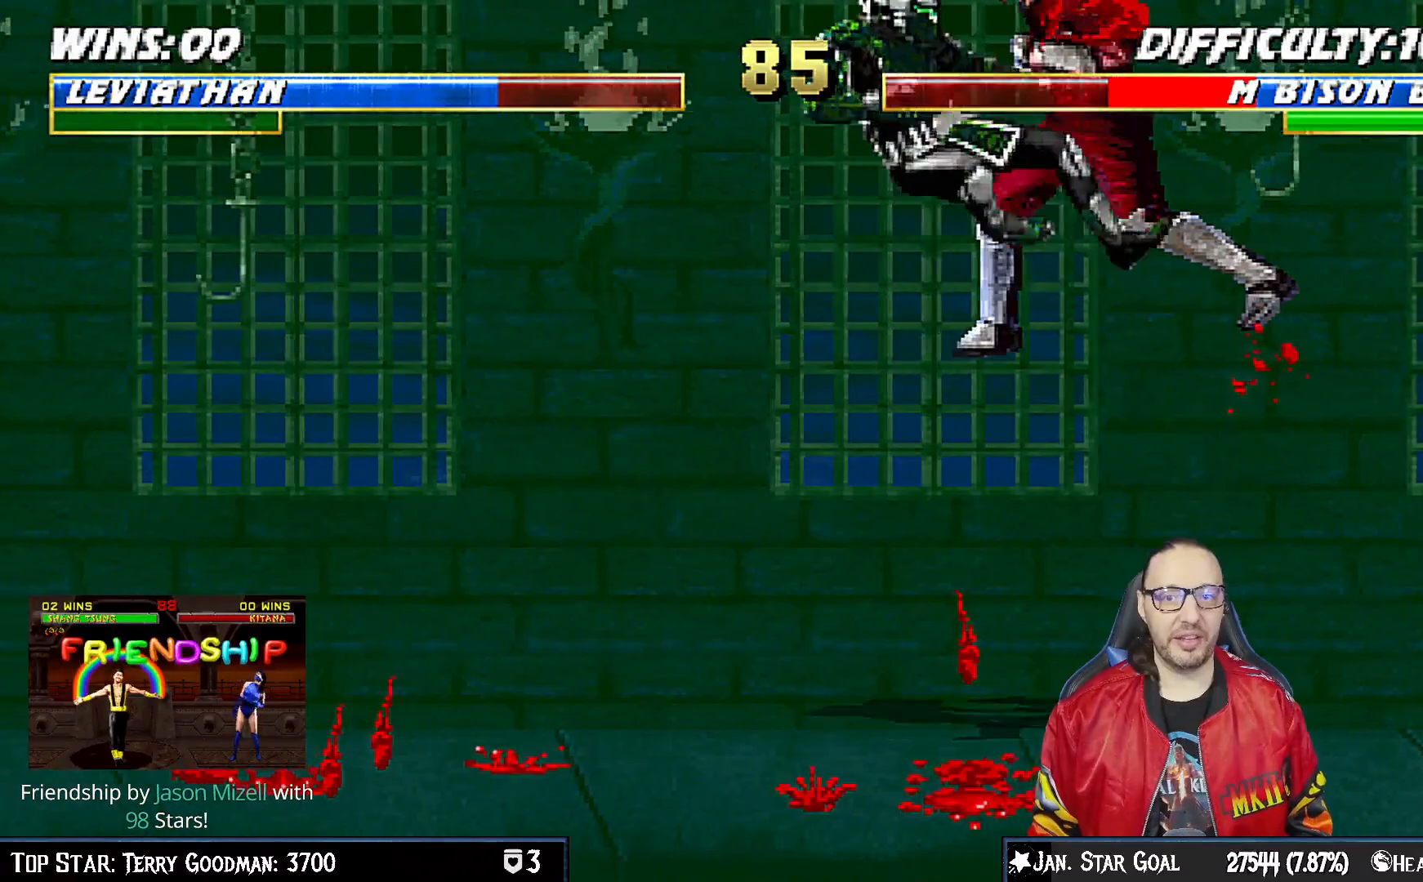
{"buttons": [], "left_stick": "center", "right_stick": "center", "events": [[33, "TRIANGLE", "down"], [200, "TRIANGLE", "up"]]}
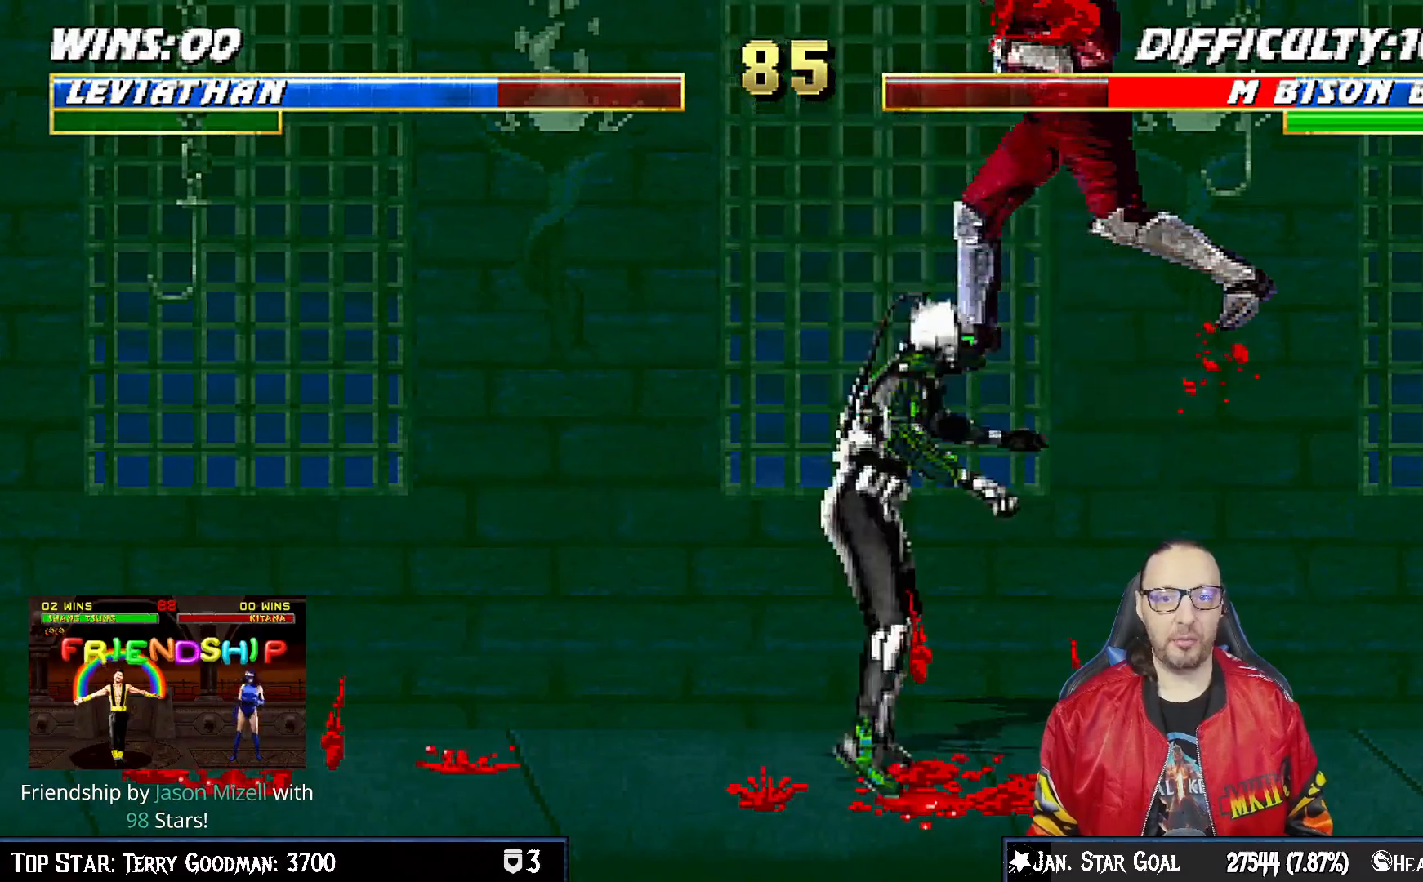
{"buttons": ["DPAD_RIGHT"], "left_stick": "center", "right_stick": "center", "events": [[17, "DPAD_RIGHT", "down"], [17, "DPAD_UP", "down"], [17, "L1", "down"], [133, "TRIANGLE", "down"], [183, "DPAD_RIGHT", "up"], [183, "DPAD_UP", "up"], [200, "L1", "up"], [283, "TRIANGLE", "up"], [350, "DPAD_LEFT", "down"], [417, "DPAD_UP", "down"], [450, "DPAD_LEFT", "up"], [450, "DPAD_UP", "up"], [467, "DPAD_RIGHT", "down"]]}
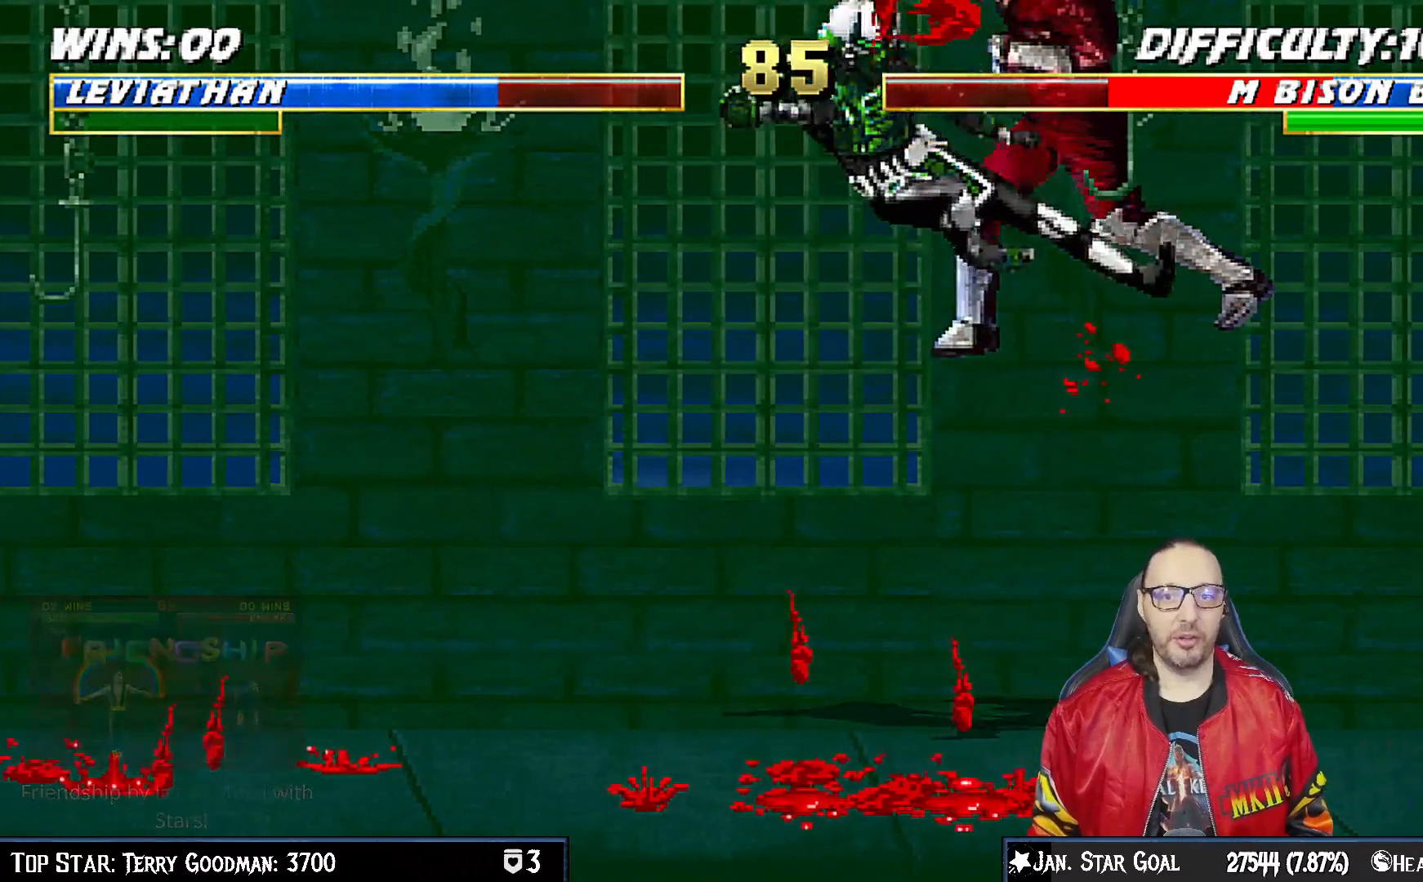
{"buttons": ["TRIANGLE"], "left_stick": "center", "right_stick": "center", "events": [[50, "DPAD_RIGHT", "up"], [50, "TRIANGLE", "down"], [133, "TRIANGLE", "up"], [200, "TRIANGLE", "down"], [317, "TRIANGLE", "up"], [367, "TRIANGLE", "down"]]}
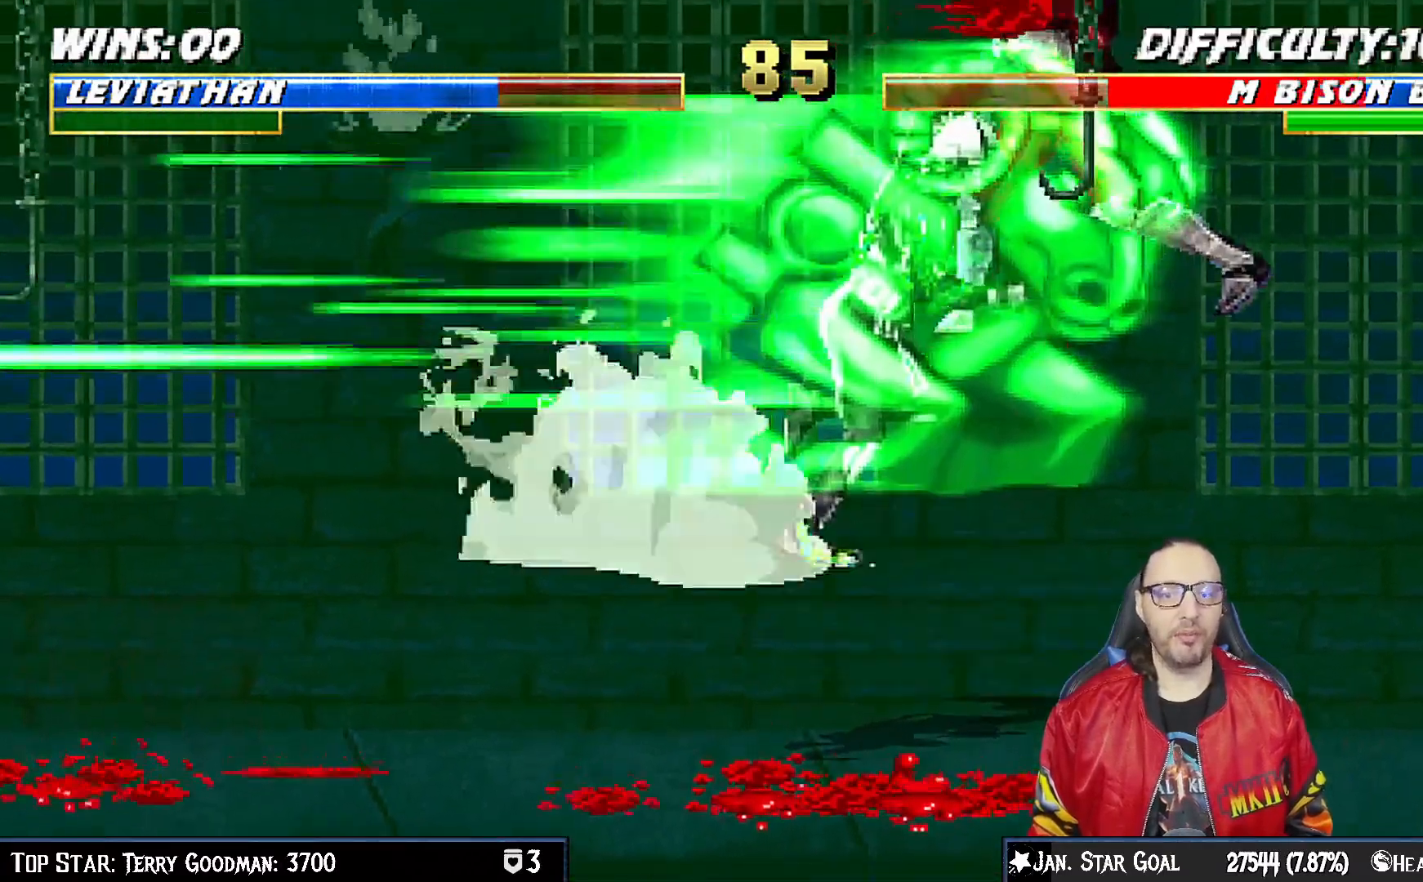
{"buttons": [], "left_stick": "center", "right_stick": "center", "events": [[33, "TRIANGLE", "up"]]}
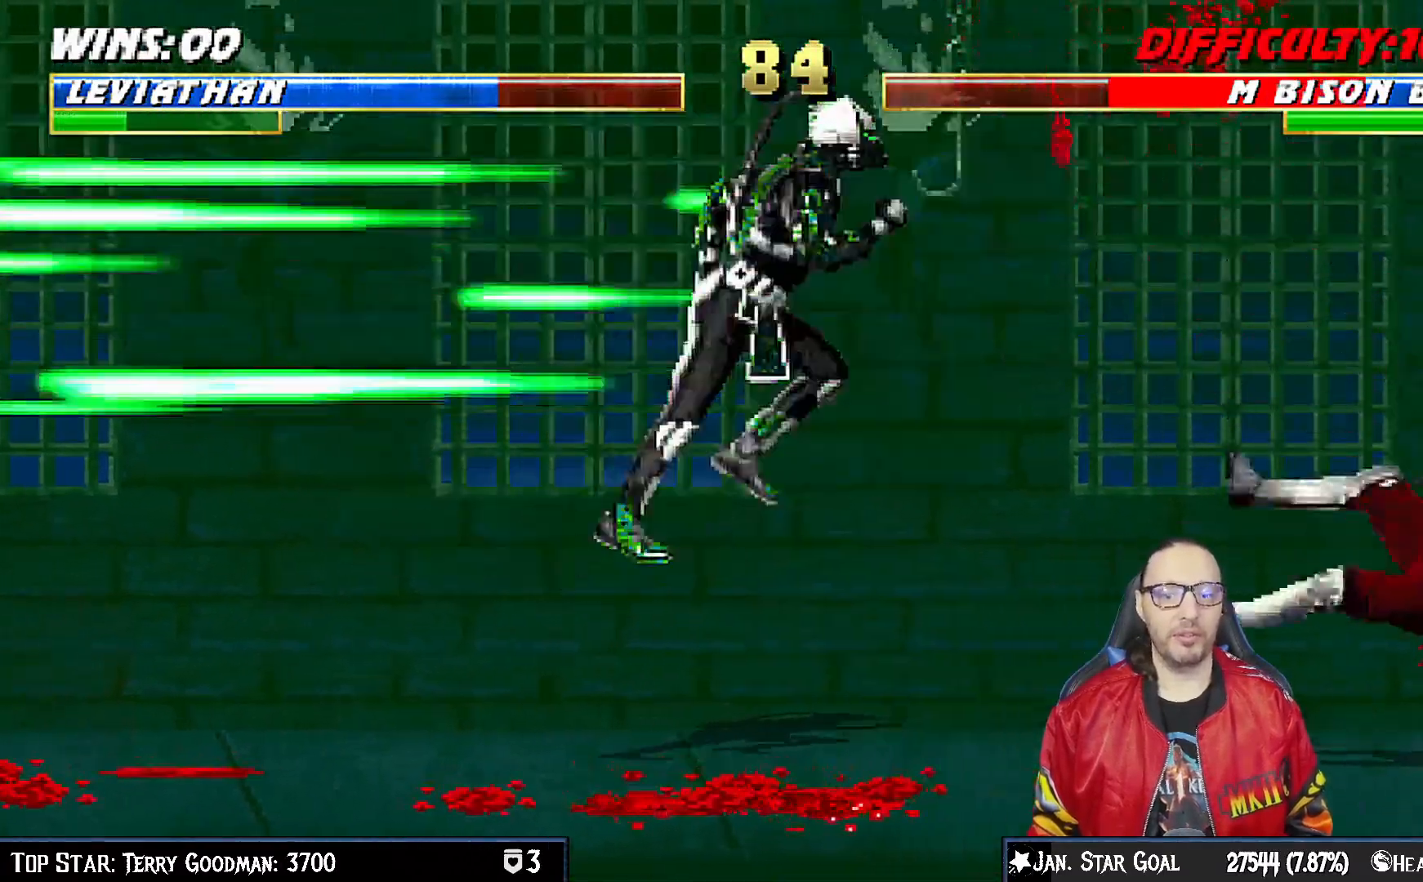
{"buttons": ["L1", "DPAD_UP", "DPAD_LEFT"], "left_stick": "center", "right_stick": "center", "events": [[250, "L1", "down"], [267, "DPAD_LEFT", "down"], [267, "DPAD_UP", "down"]]}